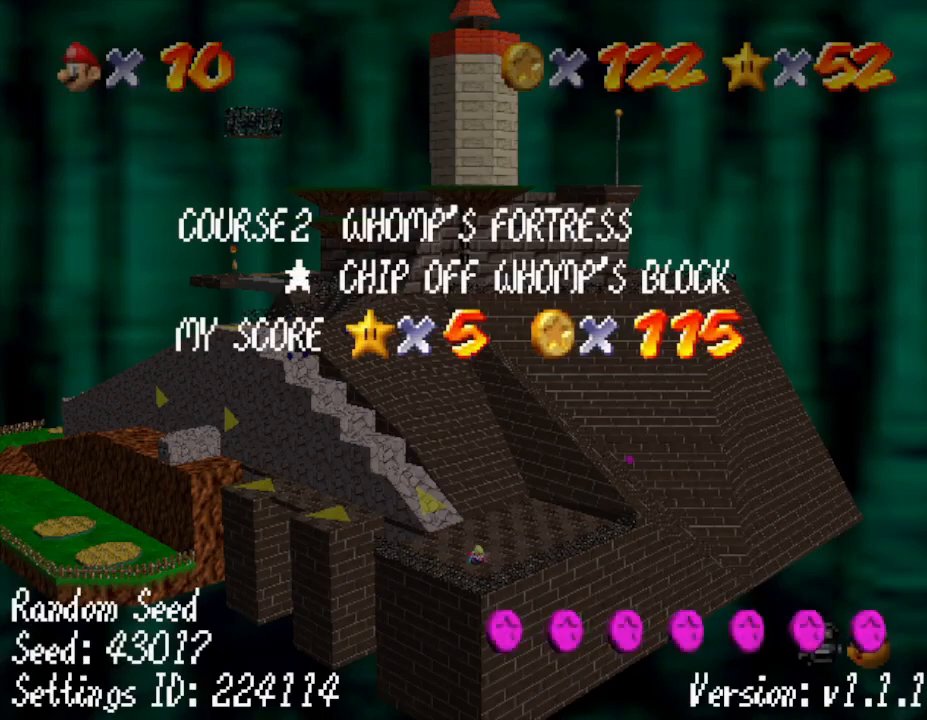
Gameplay with a controller (Nintendo layout); each line is a JSON object with the inputs held at the frame after it. "events" lists button and stick changes between this image and that frame as [ms after this image, input, new state], when the widget could be followed in between. Not read: L3 R3.
{"buttons": [], "left_stick": "center", "events": []}
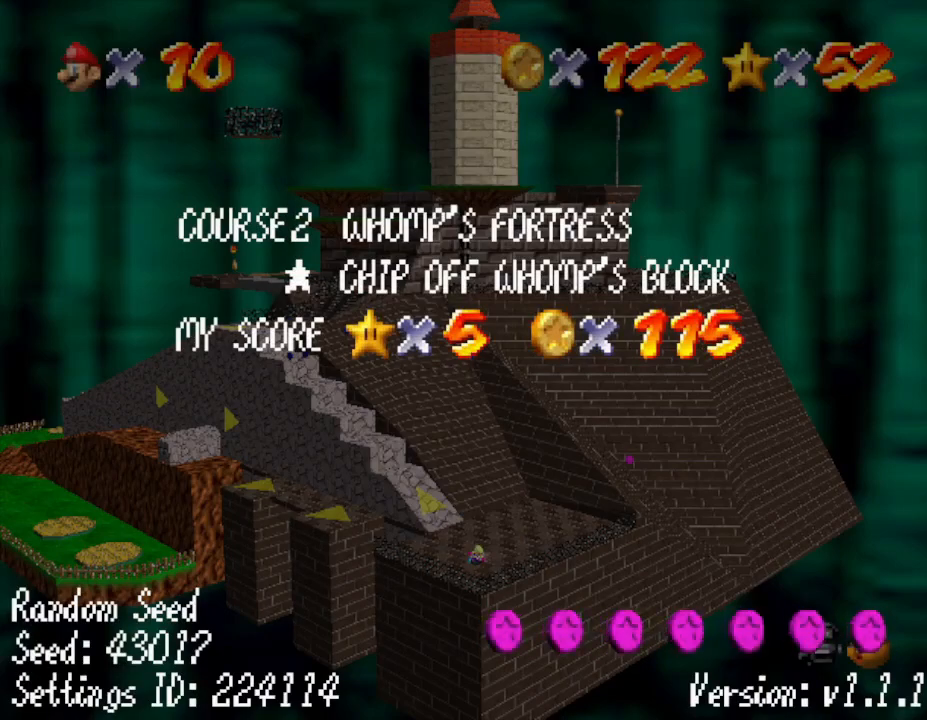
{"buttons": [], "left_stick": "center", "events": []}
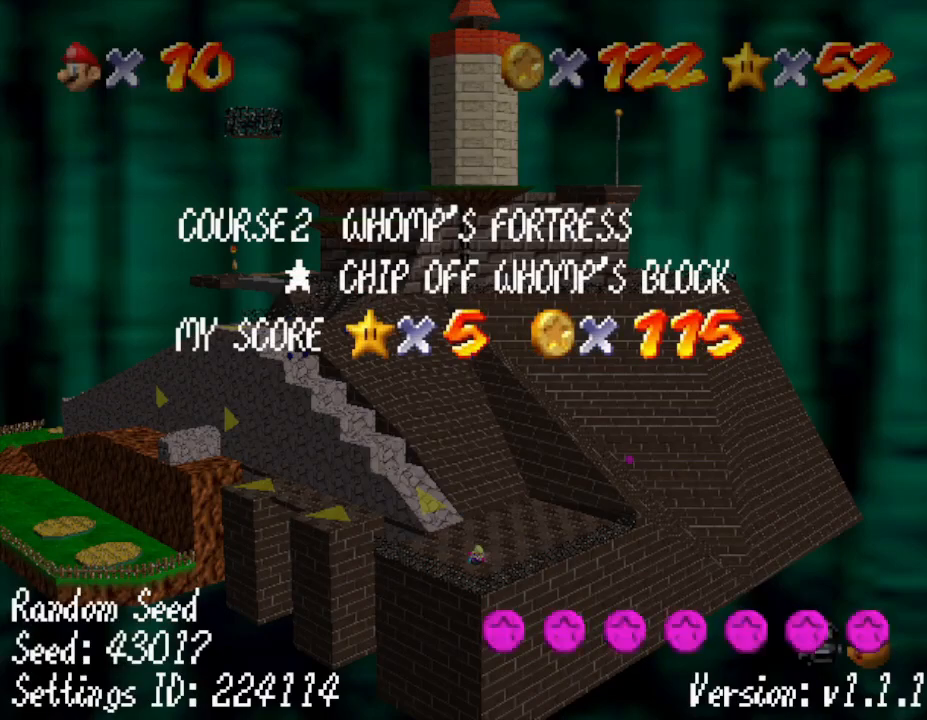
{"buttons": [], "left_stick": "center", "events": [[267, "START", "down"], [483, "START", "up"]]}
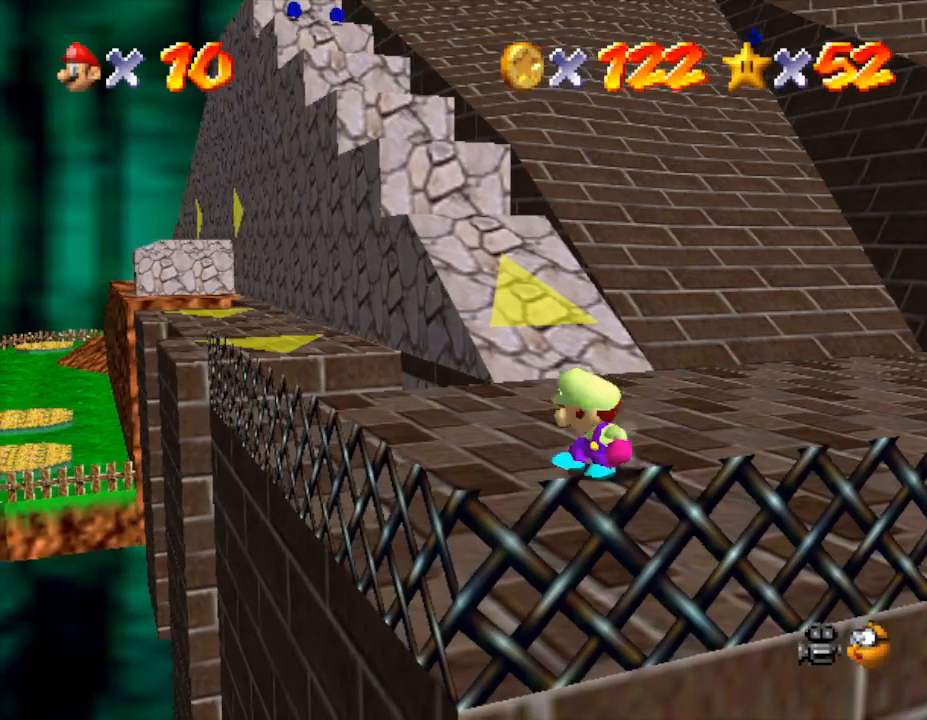
{"buttons": [], "left_stick": "up-right", "events": [[33, "left_stick", "up-right"]]}
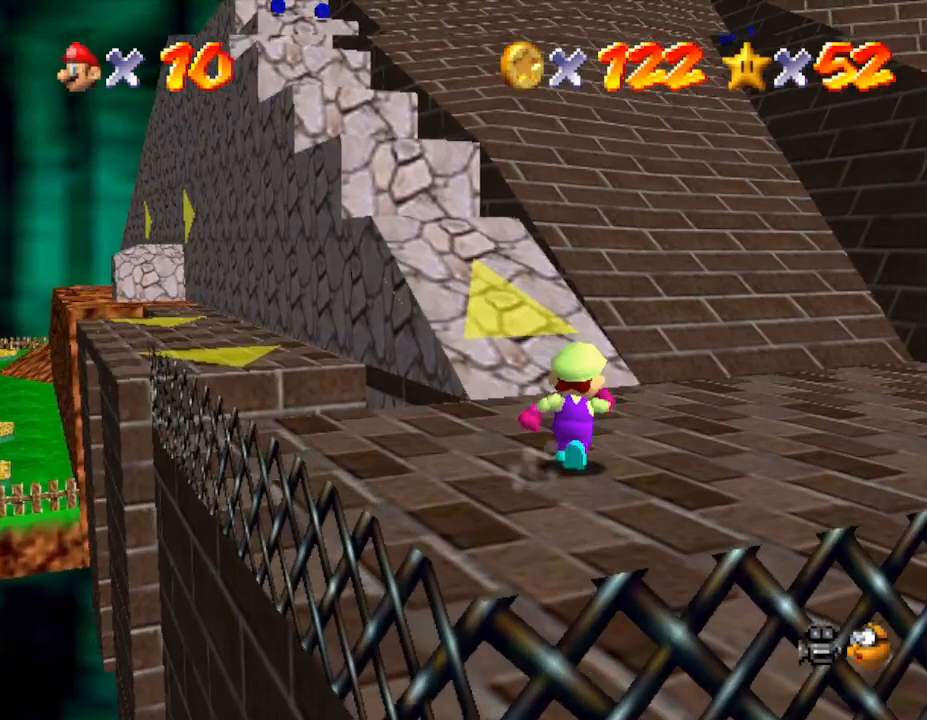
{"buttons": [], "left_stick": "up", "events": [[33, "left_stick", "up"]]}
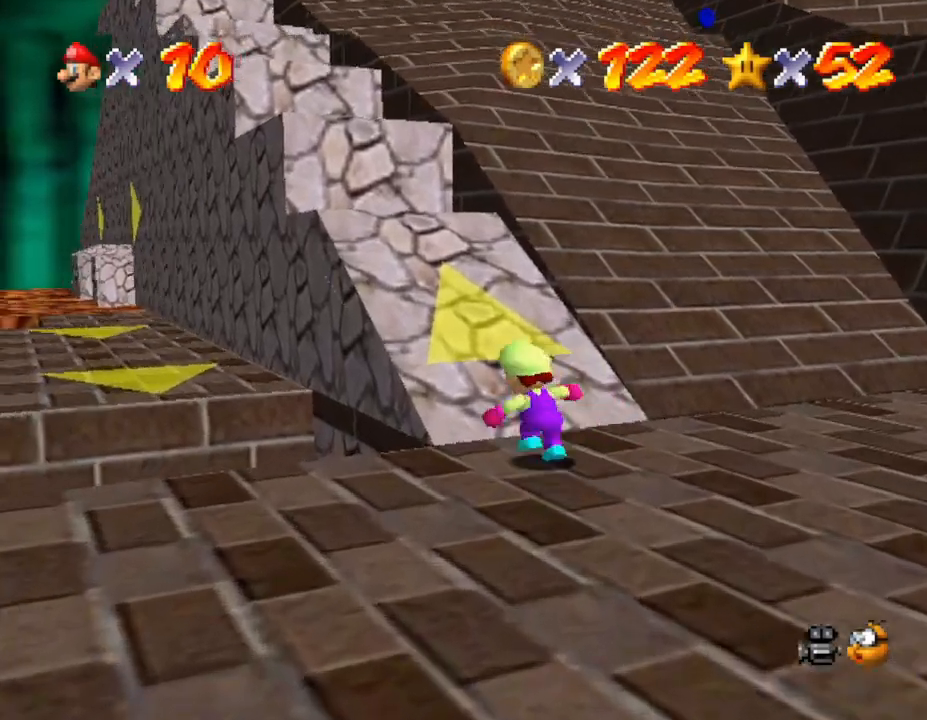
{"buttons": [], "left_stick": "up", "events": []}
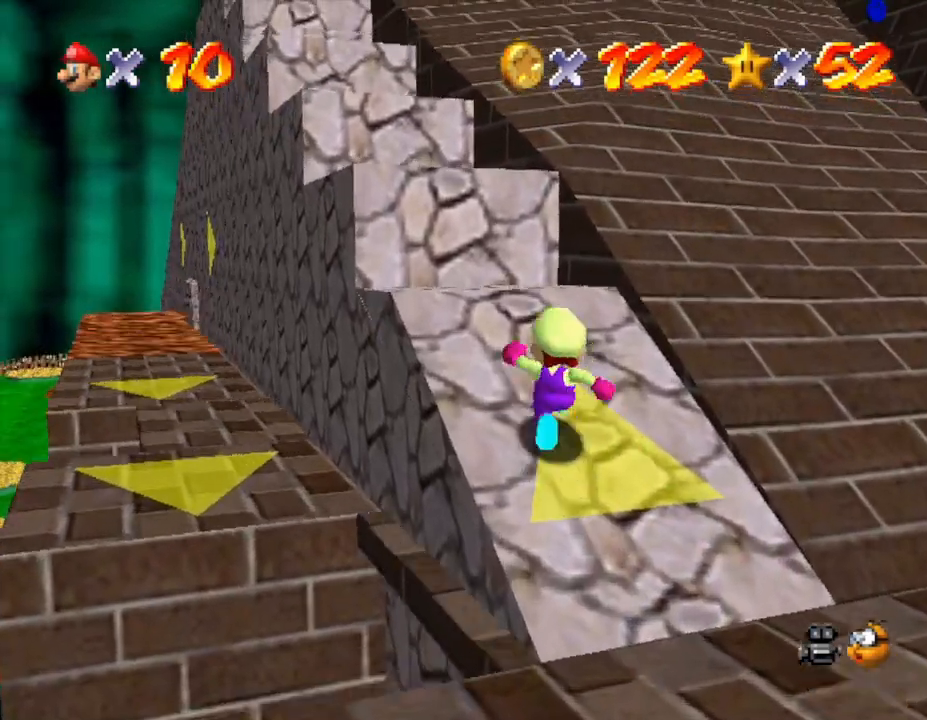
{"buttons": [], "left_stick": "up", "events": []}
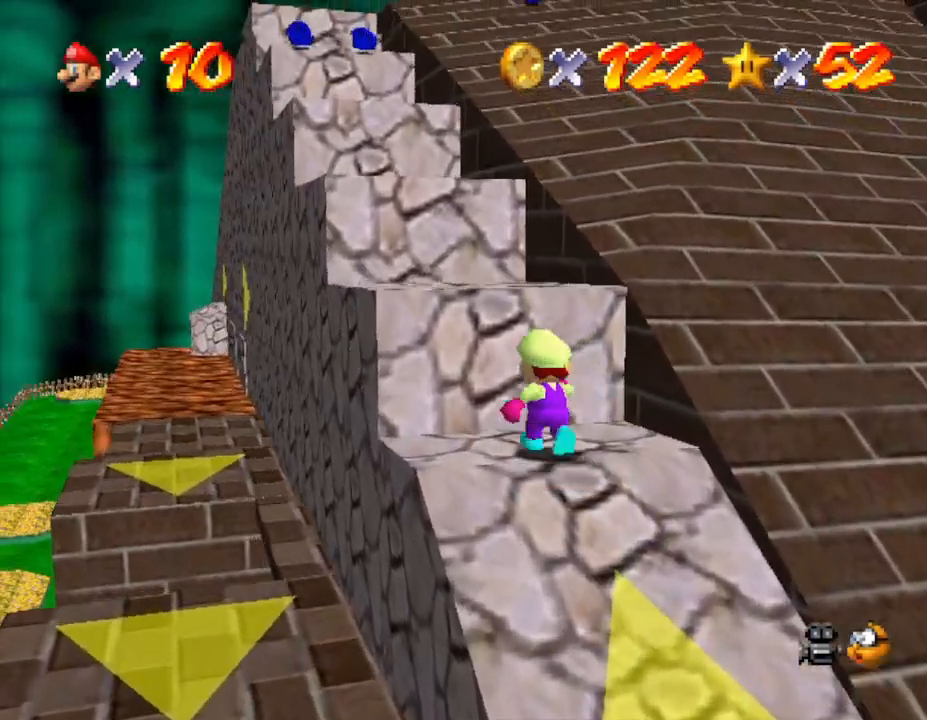
{"buttons": ["A"], "left_stick": "up", "events": [[350, "A", "down"]]}
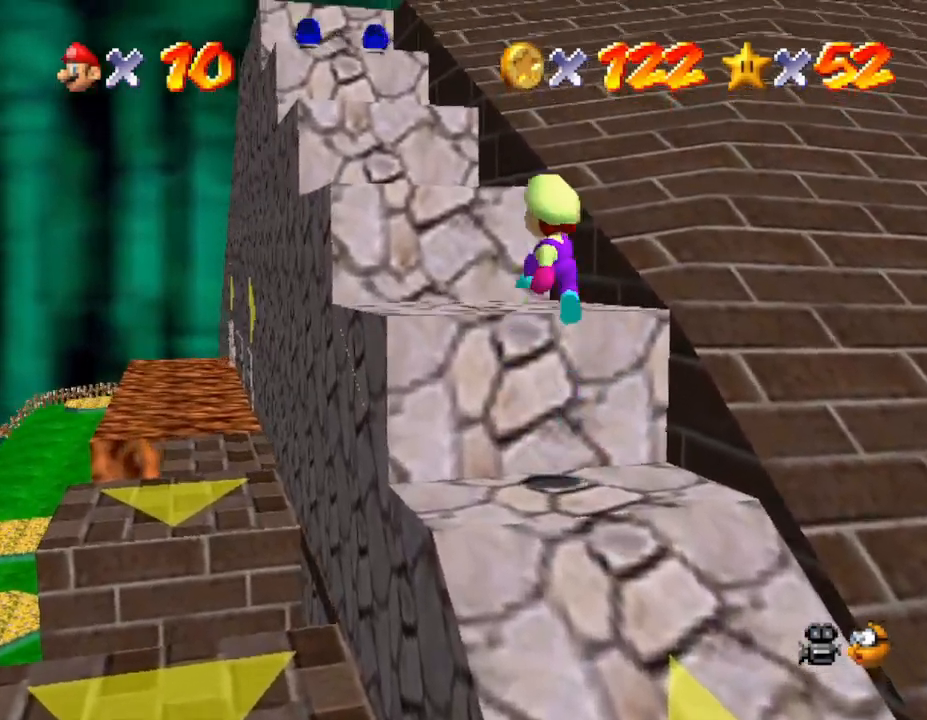
{"buttons": ["A"], "left_stick": "up-left", "events": [[17, "left_stick", "up-left"], [100, "A", "up"], [500, "A", "down"]]}
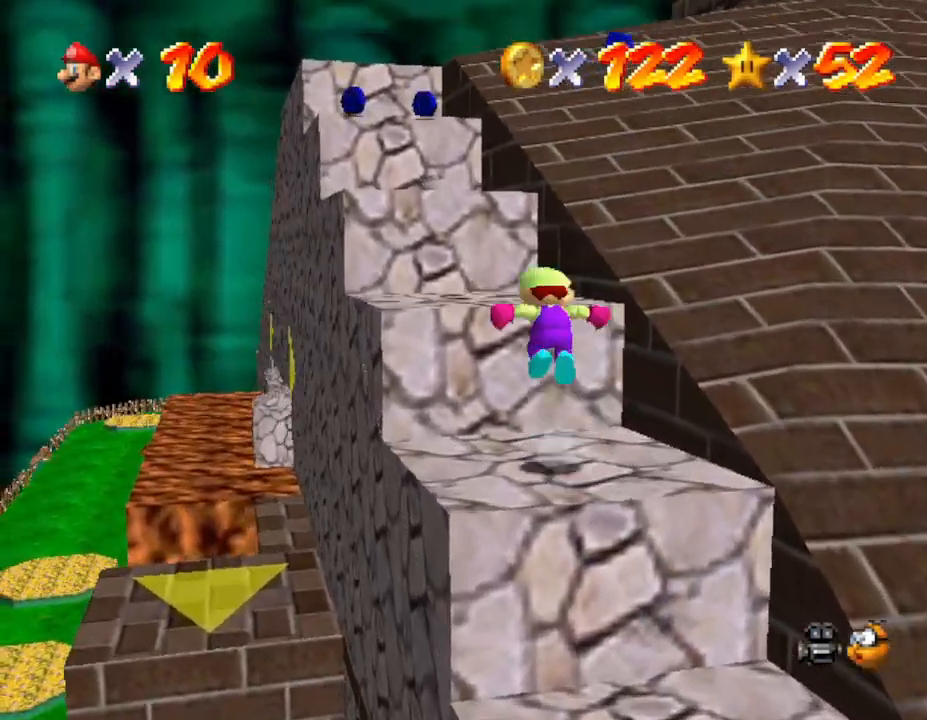
{"buttons": [], "left_stick": "up-left", "events": [[467, "A", "up"]]}
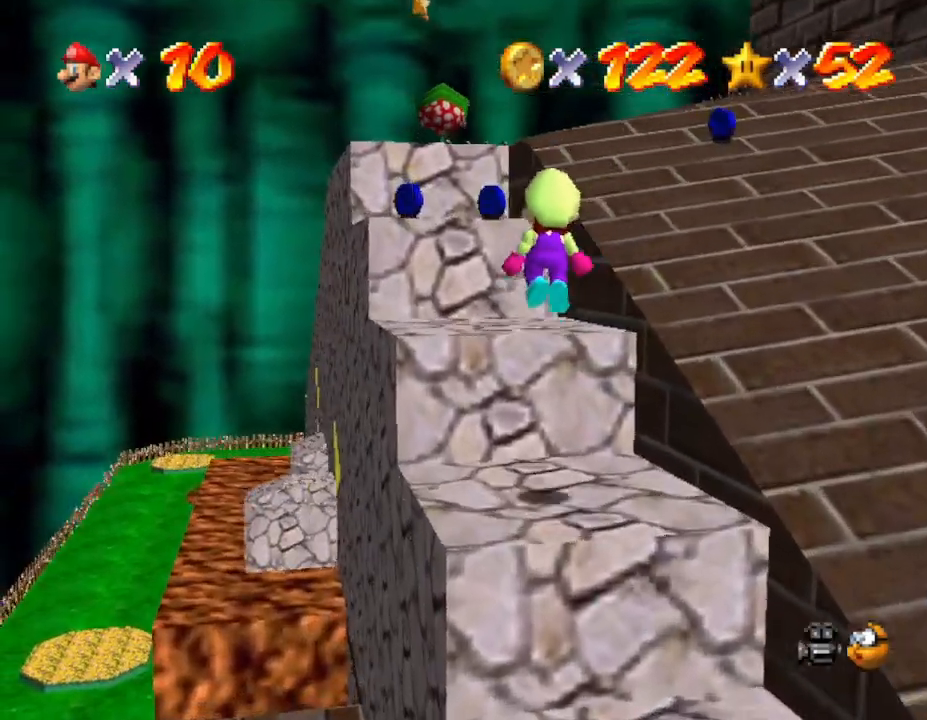
{"buttons": ["A"], "left_stick": "up-left", "events": [[217, "A", "down"]]}
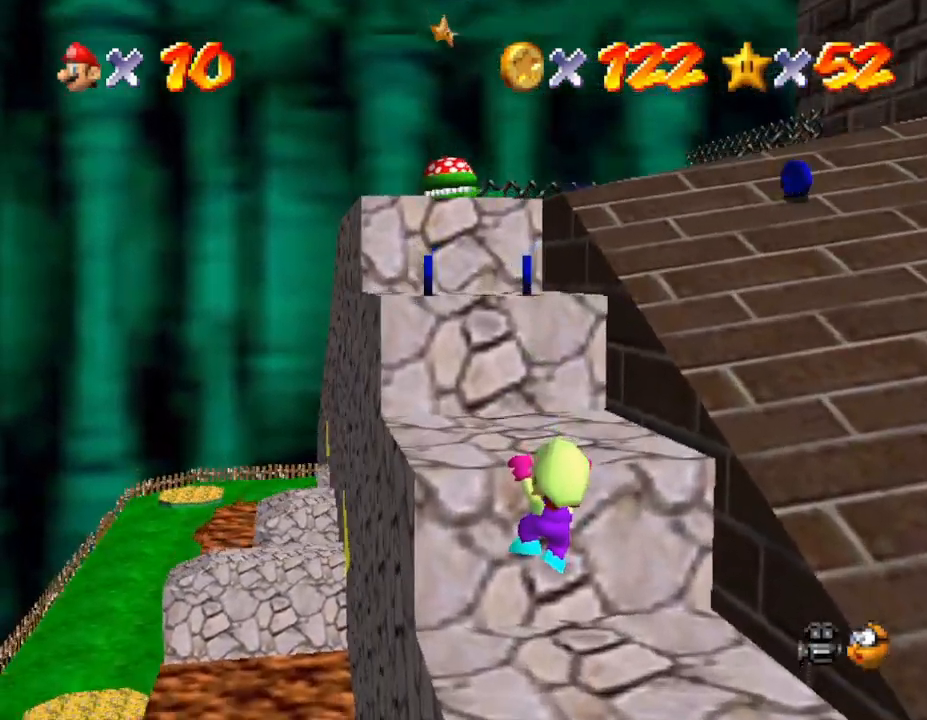
{"buttons": [], "left_stick": "up-left", "events": [[83, "A", "up"], [117, "A", "down"], [400, "A", "up"]]}
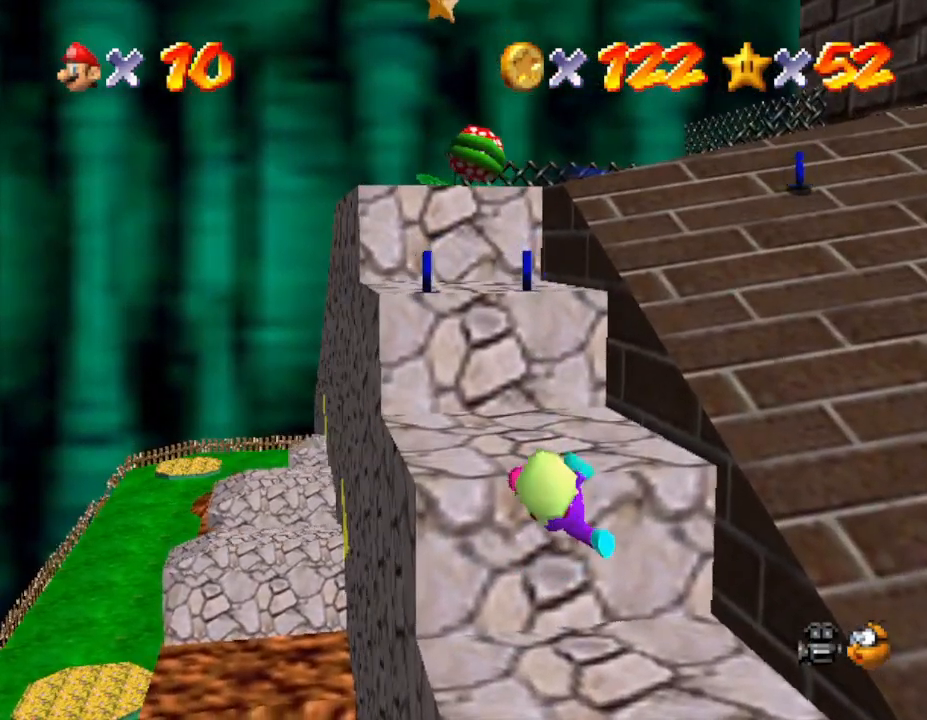
{"buttons": [], "left_stick": "up-left", "events": []}
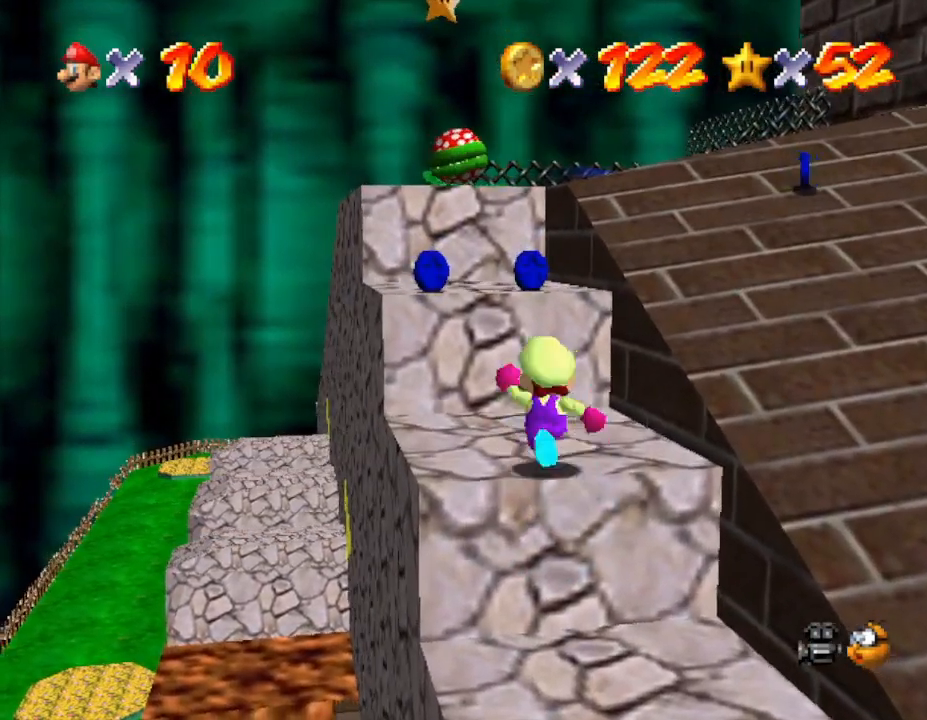
{"buttons": [], "left_stick": "up", "events": [[267, "left_stick", "up"], [300, "A", "down"], [417, "A", "up"]]}
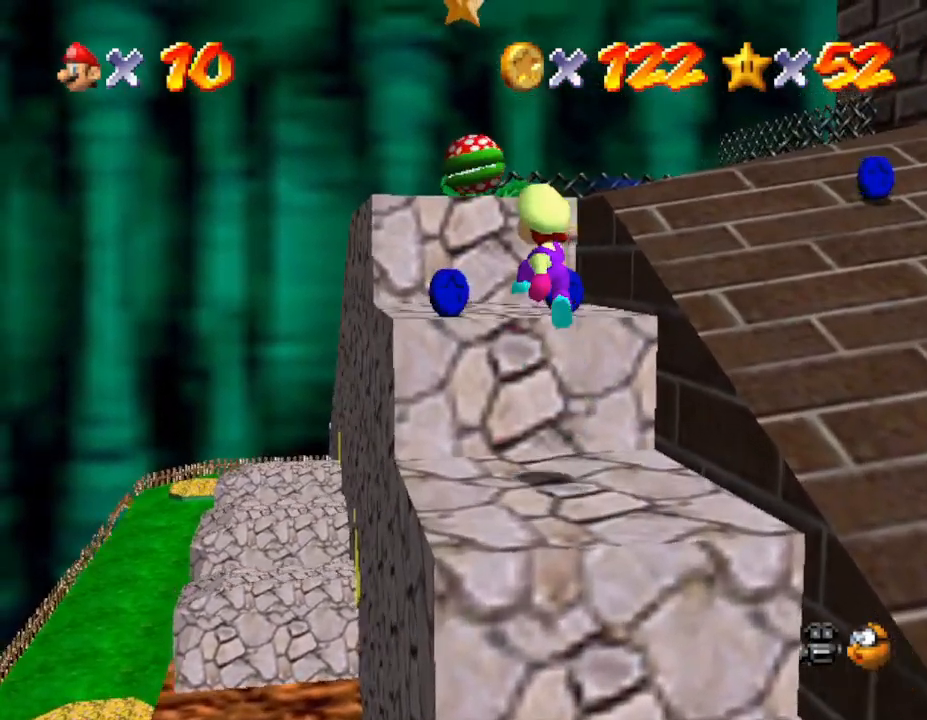
{"buttons": ["A"], "left_stick": "up", "events": [[300, "A", "down"]]}
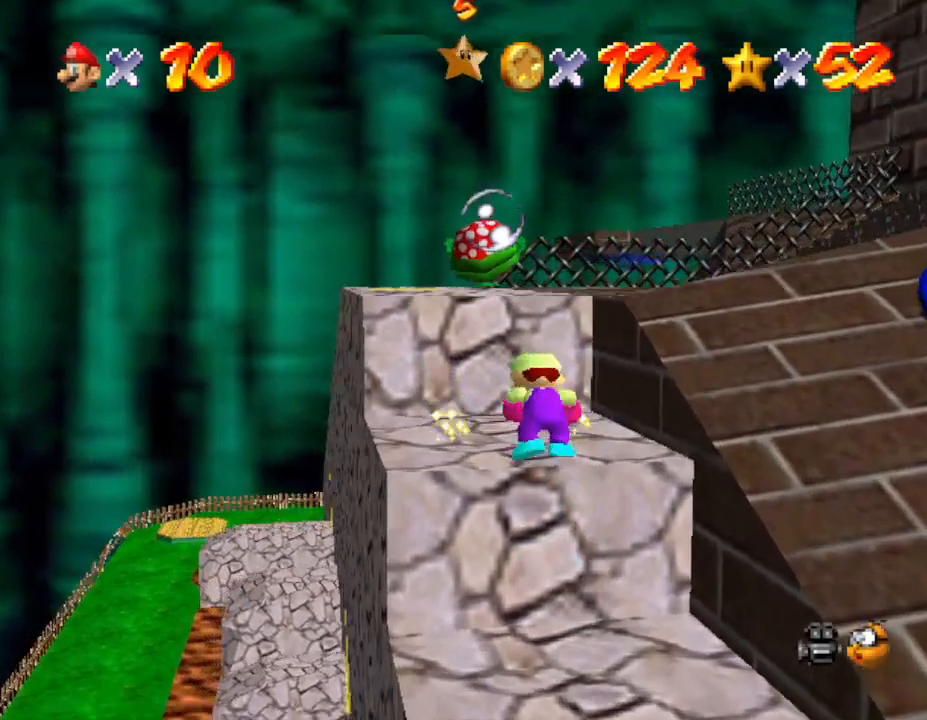
{"buttons": [], "left_stick": "up", "events": [[83, "A", "up"], [183, "left_stick", "center"], [333, "left_stick", "up"]]}
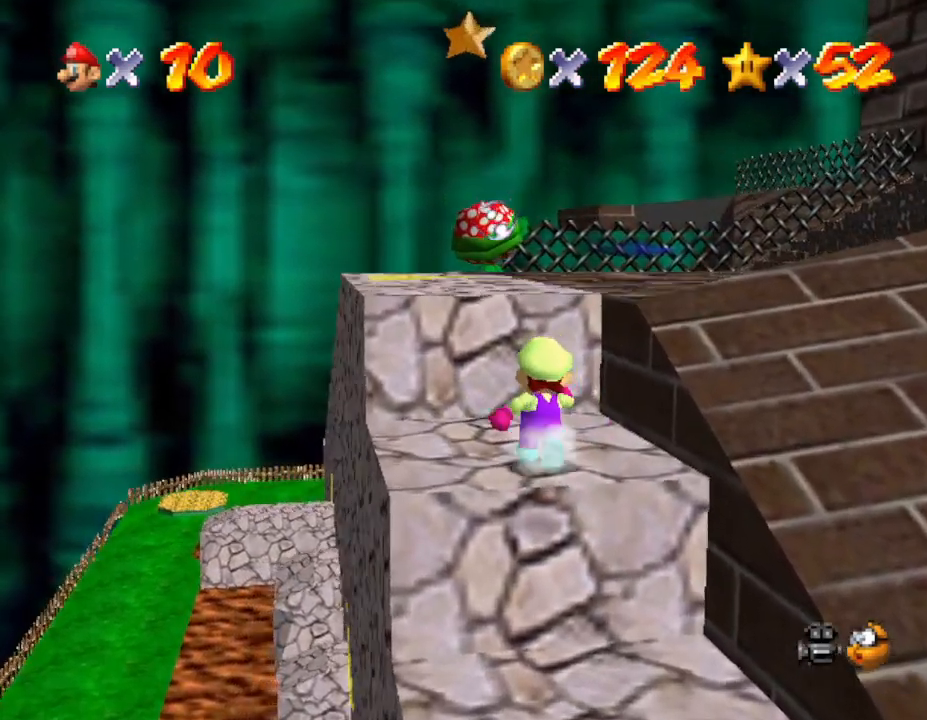
{"buttons": [], "left_stick": "up-left", "events": [[183, "A", "down"], [317, "left_stick", "up-left"], [350, "A", "up"]]}
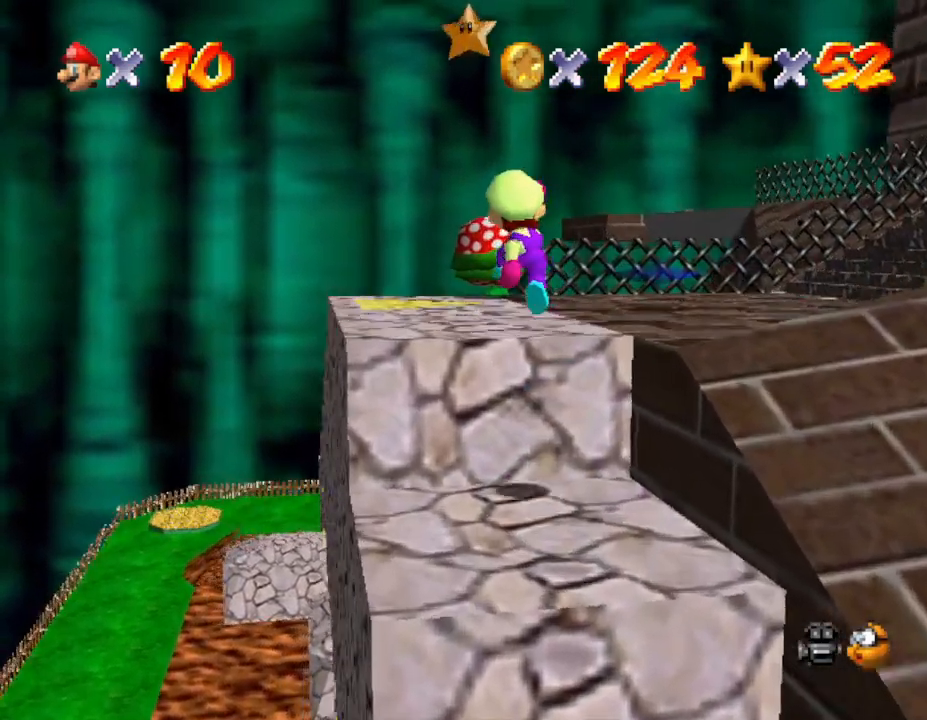
{"buttons": [], "left_stick": "up-left", "events": [[167, "left_stick", "down-left"], [233, "A", "down"], [300, "left_stick", "up"], [383, "A", "up"], [417, "left_stick", "up-left"]]}
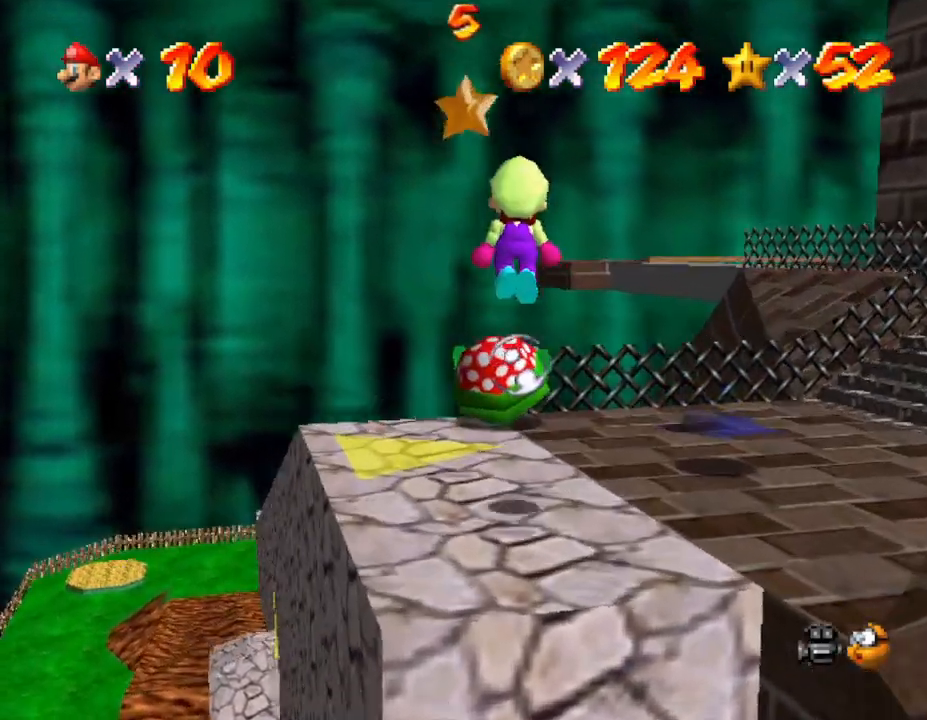
{"buttons": ["A"], "left_stick": "left", "events": [[67, "left_stick", "down-left"], [283, "left_stick", "up-left"], [417, "A", "down"], [500, "left_stick", "left"]]}
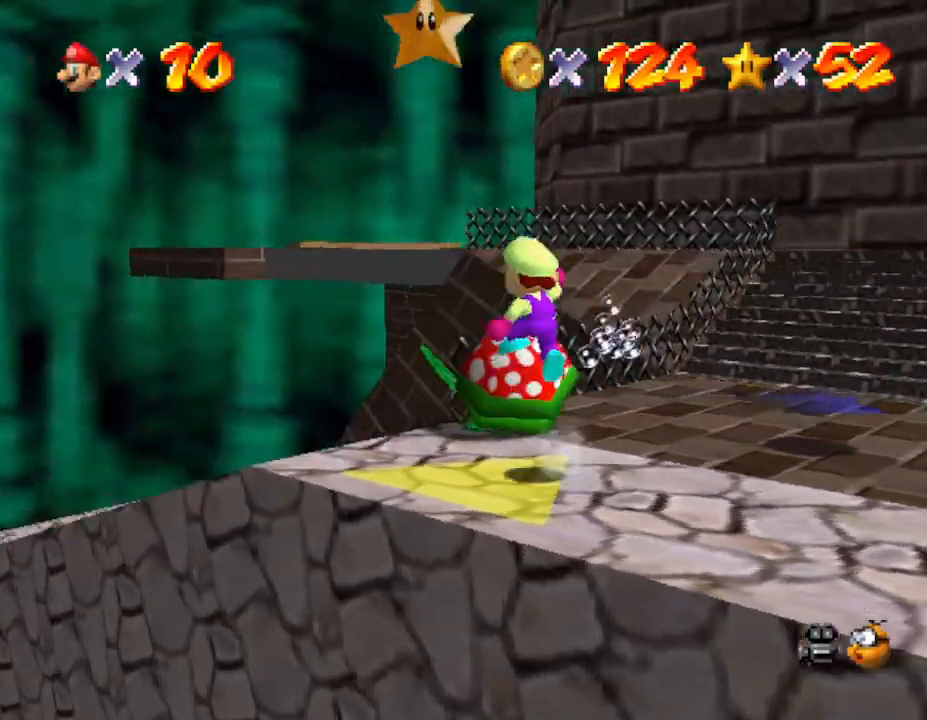
{"buttons": [], "left_stick": "down-right", "events": [[33, "left_stick", "down-left"], [167, "left_stick", "up-left"], [233, "left_stick", "up"], [383, "A", "up"], [383, "left_stick", "down-right"]]}
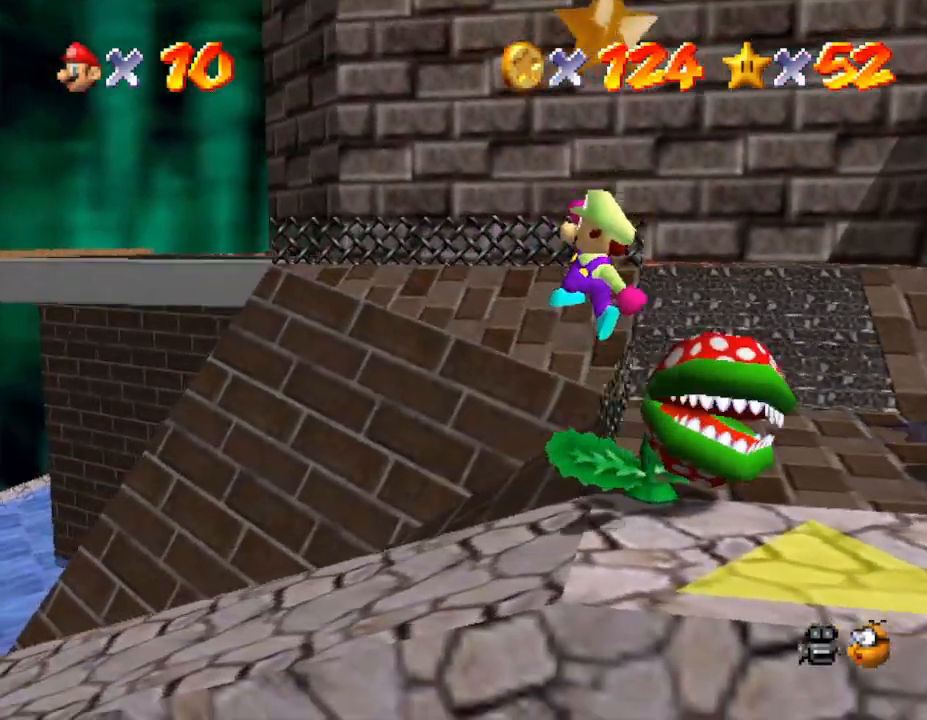
{"buttons": [], "left_stick": "up-right", "events": [[133, "A", "down"], [167, "B", "down"], [500, "A", "up"], [500, "B", "up"], [500, "left_stick", "up-right"]]}
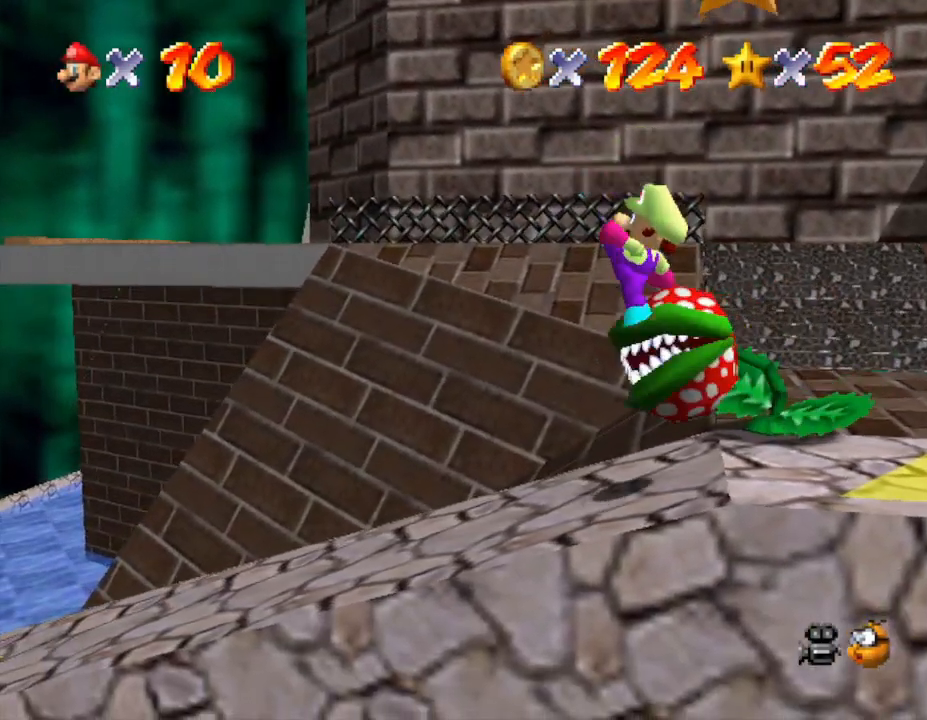
{"buttons": ["A"], "left_stick": "right", "events": [[217, "A", "down"], [283, "left_stick", "down-right"], [400, "left_stick", "right"]]}
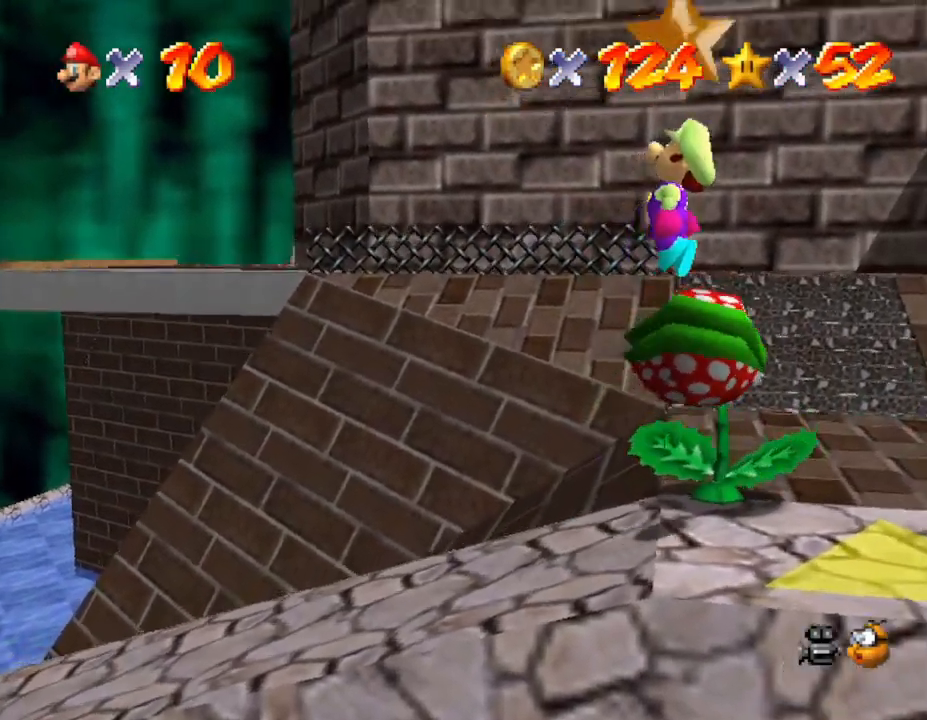
{"buttons": ["A", "B"], "left_stick": "up-left", "events": [[67, "left_stick", "up"], [83, "B", "down"], [300, "left_stick", "up-left"]]}
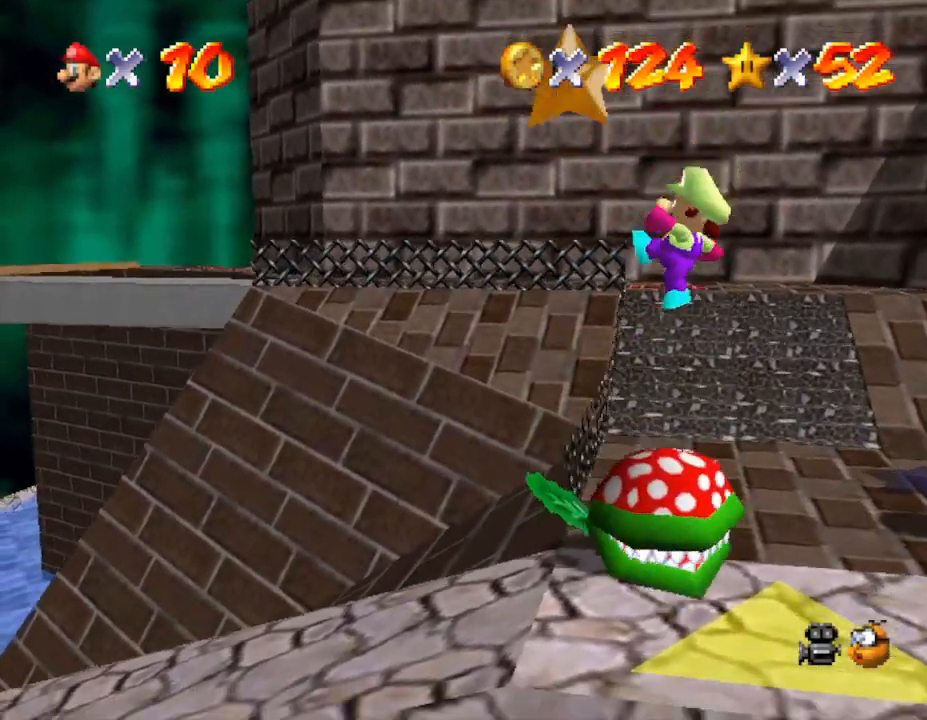
{"buttons": ["A"], "left_stick": "up-left", "events": [[17, "B", "up"], [17, "left_stick", "up-right"], [50, "A", "up"], [183, "left_stick", "right"], [300, "A", "down"], [400, "left_stick", "up-left"]]}
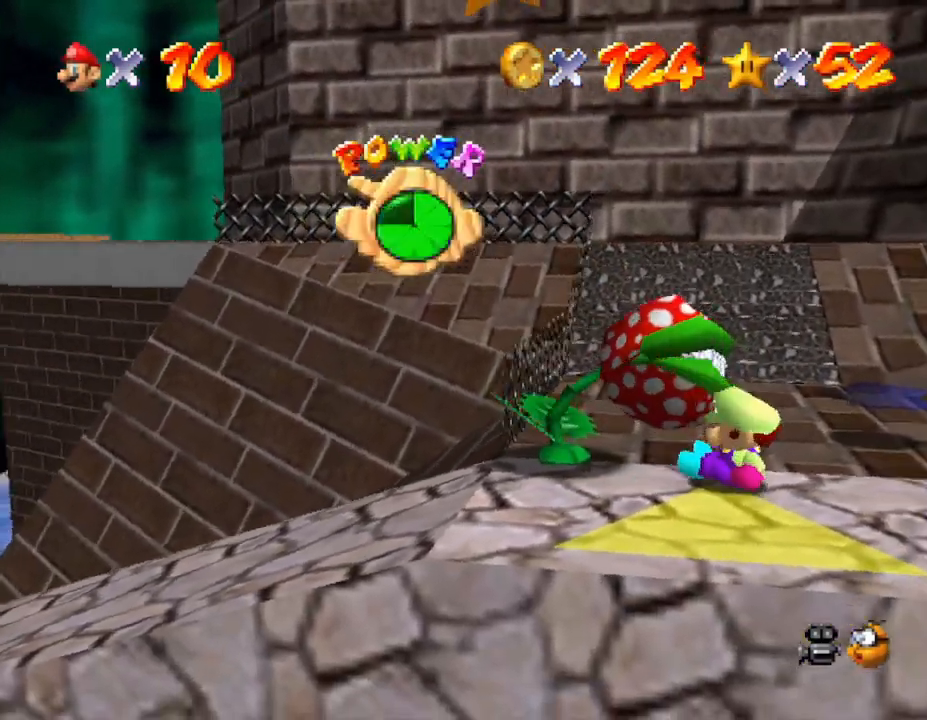
{"buttons": [], "left_stick": "right", "events": [[83, "left_stick", "center"], [150, "A", "up"], [483, "left_stick", "right"]]}
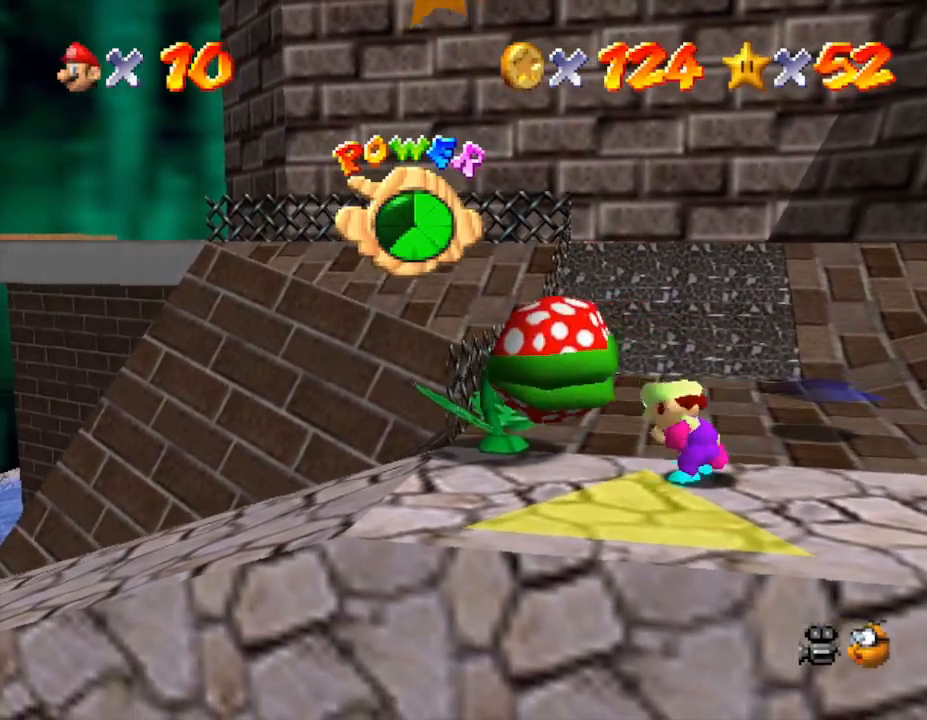
{"buttons": [], "left_stick": "right", "events": [[100, "left_stick", "up-right"], [200, "left_stick", "up"], [417, "left_stick", "right"]]}
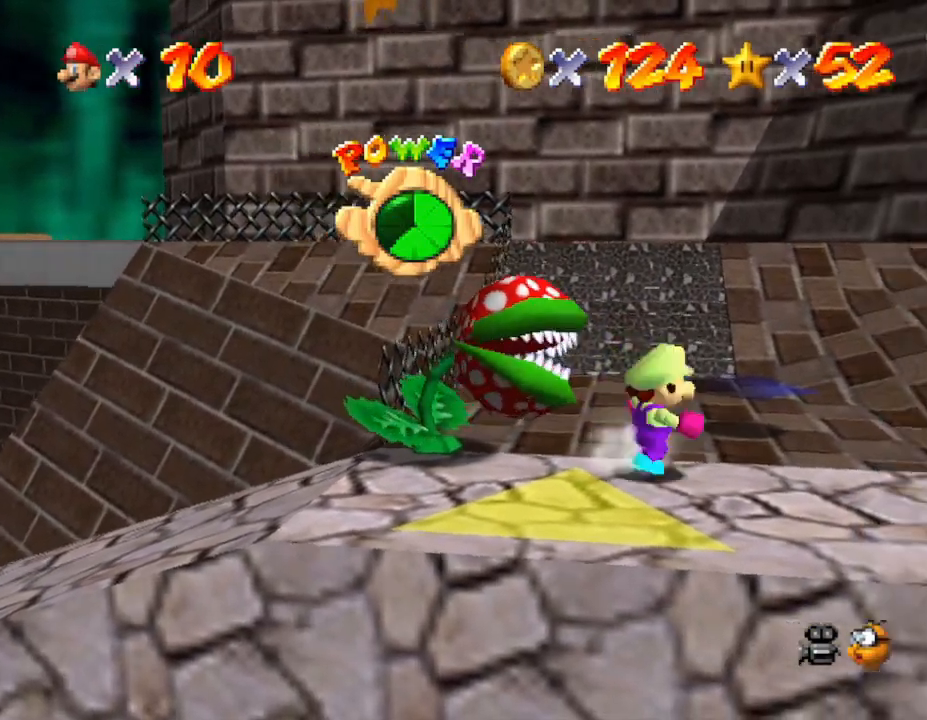
{"buttons": [], "left_stick": "right", "events": []}
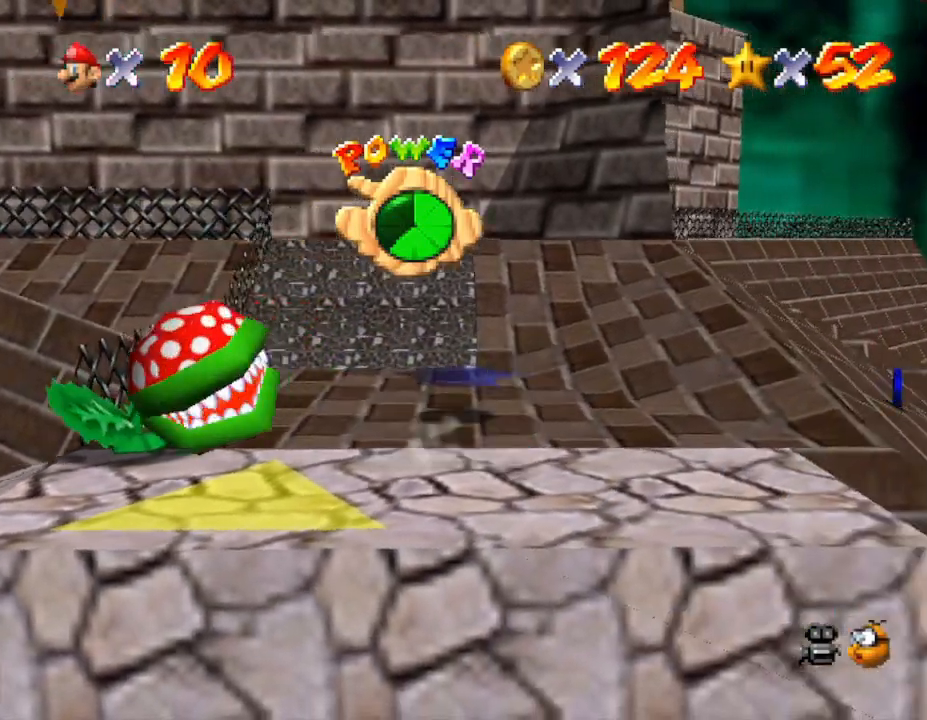
{"buttons": ["A"], "left_stick": "left", "events": [[33, "left_stick", "left"], [150, "A", "down"]]}
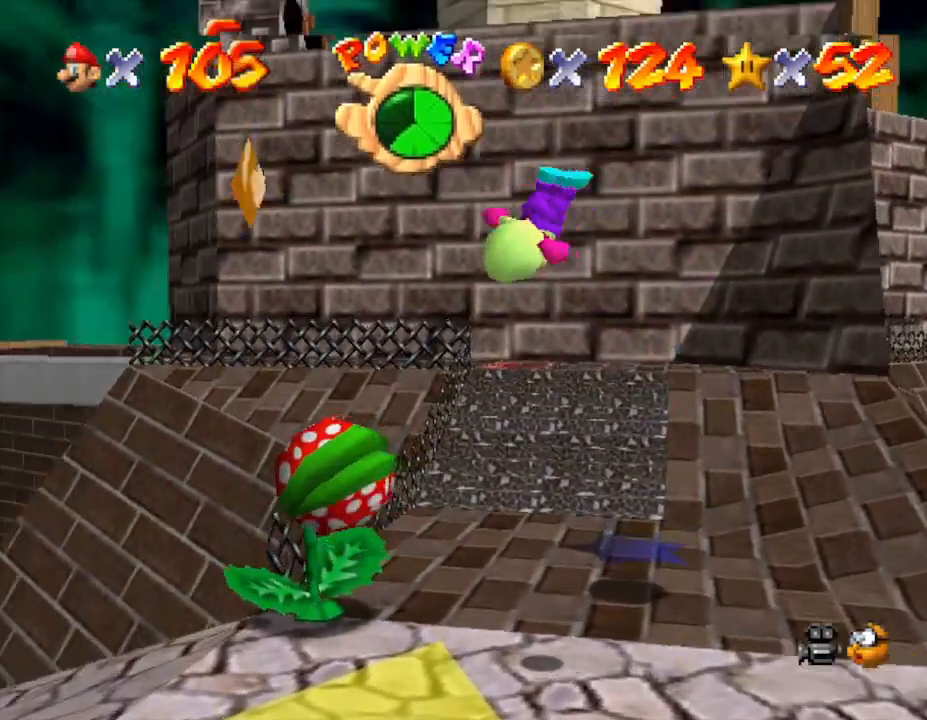
{"buttons": [], "left_stick": "center", "events": [[183, "left_stick", "up-left"], [433, "A", "up"], [467, "left_stick", "center"]]}
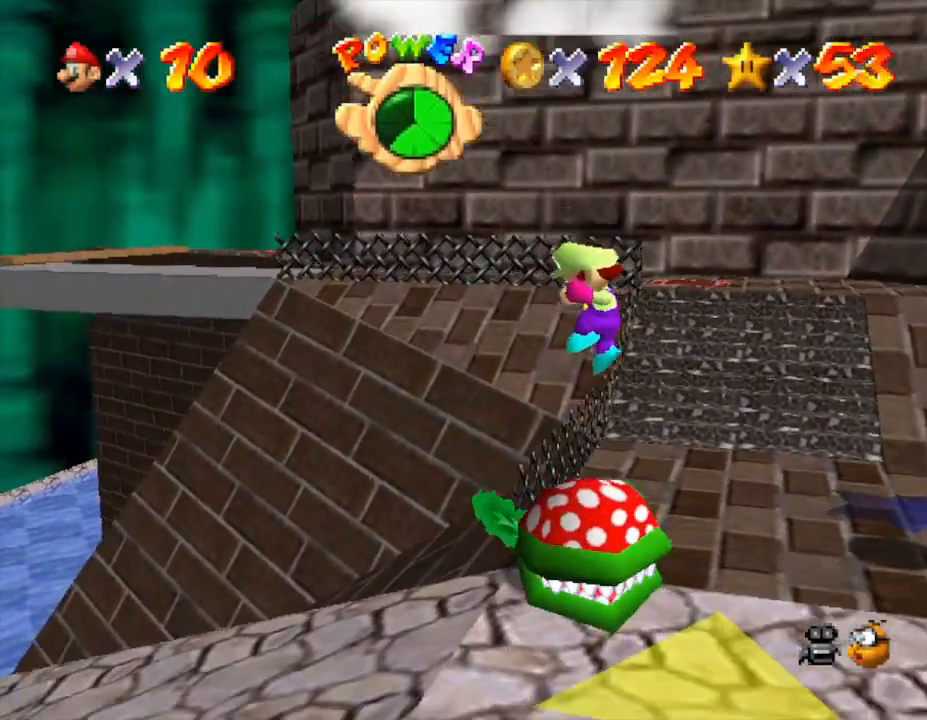
{"buttons": [], "left_stick": "center", "events": [[33, "left_stick", "down-right"], [217, "left_stick", "center"]]}